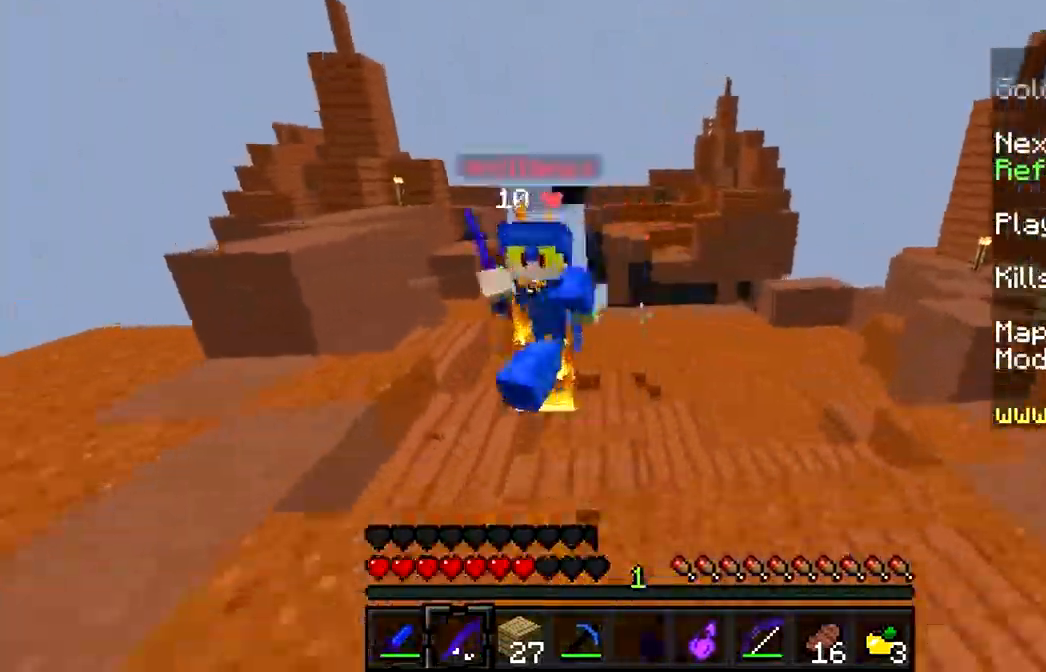
Gameplay with keyboard and mouse; each line is a JSON object with the keys and mouse buttons held at the frame after it. "events" lists presses ("down") and releases ("up") of "a", "d", "s", "w", "mouse_left" and "mouse_right" between this image and that frame as [ms after this image, input, new state], when the widget could be followed in between. "mouse_left", "mouse_right" = the "left", "right" buttons of the "mouse" list. No other keys are recorded. Fast repeated clicks can show as one long hold. Mouse movement is not recorded.
{"keys": ["w"], "mouse": ["left", "right"], "events": [[33, "mouse_right", "down"], [100, "mouse_left", "up"], [100, "mouse_right", "up"], [267, "mouse_left", "down"], [267, "mouse_right", "down"], [367, "mouse_right", "up"], [400, "mouse_left", "up"], [433, "mouse_left", "down"], [433, "mouse_right", "down"]]}
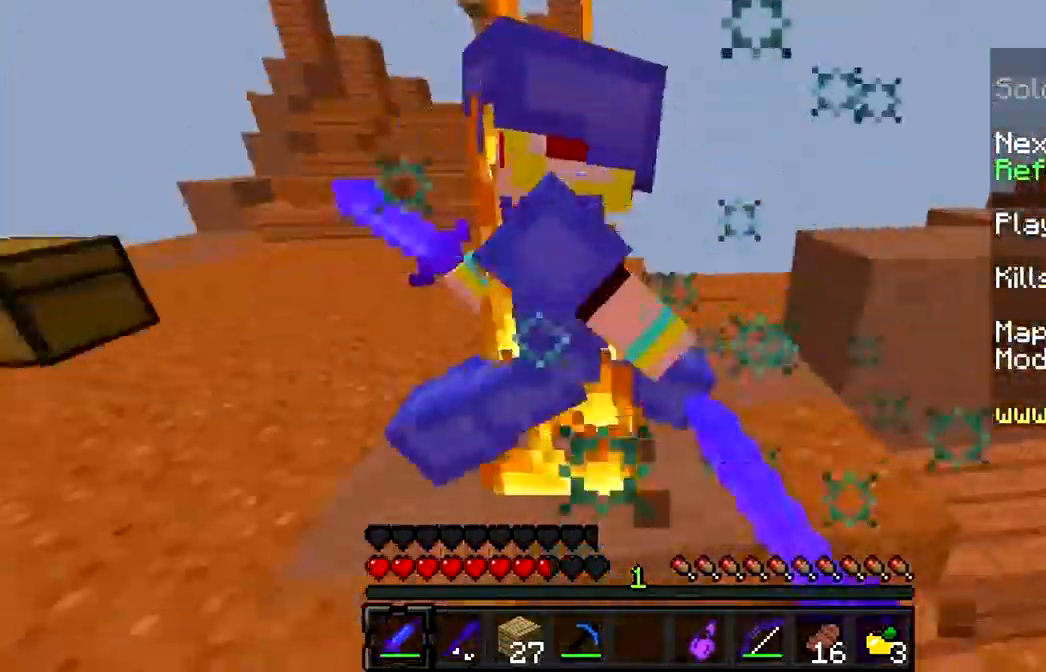
{"keys": ["w"], "mouse": [], "events": [[33, "mouse_left", "up"], [33, "mouse_right", "up"], [67, "mouse_left", "down"], [67, "mouse_right", "down"], [167, "mouse_left", "up"], [167, "mouse_right", "up"], [233, "mouse_left", "down"], [233, "mouse_right", "down"], [333, "mouse_left", "up"], [333, "mouse_right", "up"], [433, "mouse_left", "down"], [433, "mouse_right", "down"], [467, "mouse_left", "up"], [467, "mouse_right", "up"]]}
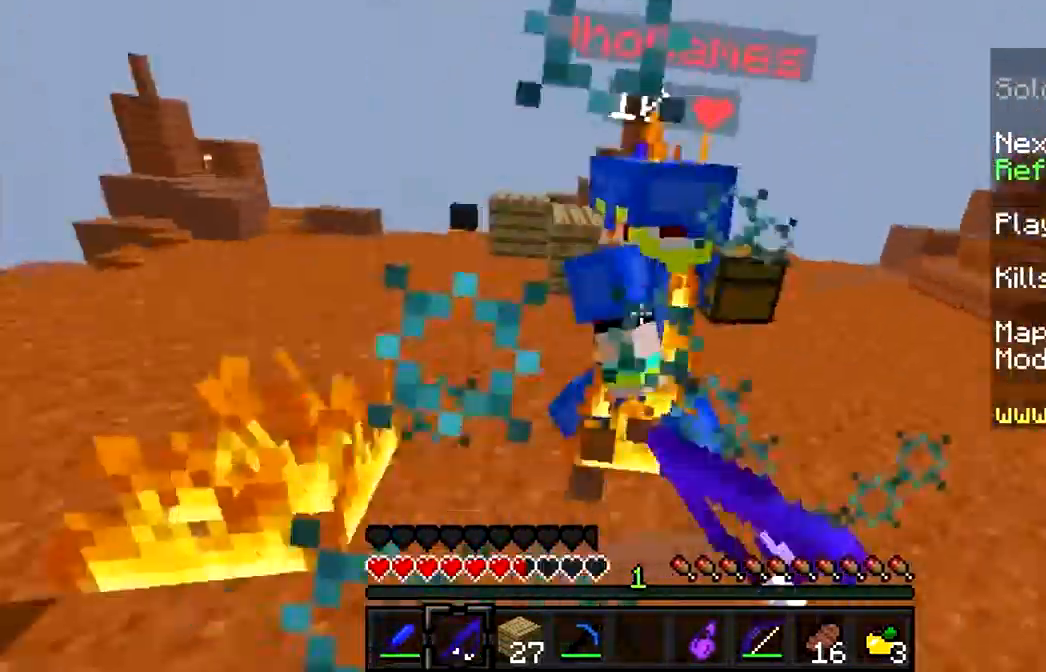
{"keys": ["w"], "mouse": ["left", "right"], "events": [[33, "mouse_left", "down"], [33, "mouse_right", "down"], [67, "mouse_left", "up"], [167, "mouse_left", "down"], [234, "mouse_left", "up"], [334, "mouse_left", "down"], [367, "mouse_left", "up"], [367, "mouse_right", "up"], [434, "mouse_left", "down"], [434, "mouse_right", "down"]]}
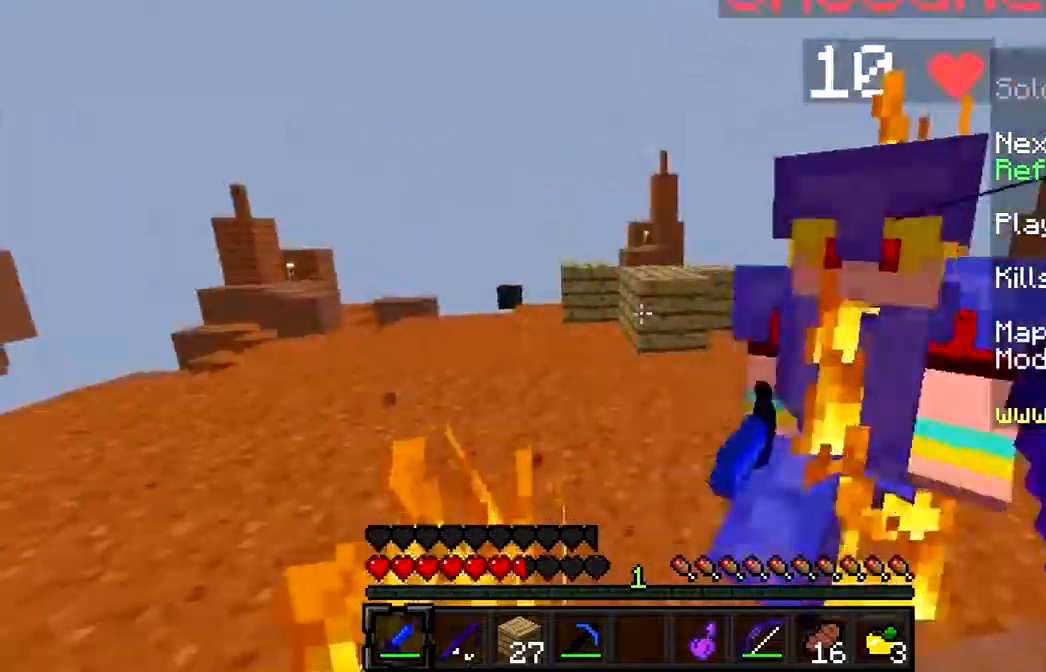
{"keys": ["w"], "mouse": [], "events": [[34, "mouse_left", "up"], [34, "mouse_right", "up"], [67, "mouse_left", "down"], [100, "mouse_right", "down"], [134, "mouse_right", "up"], [200, "mouse_left", "up"], [267, "mouse_left", "down"], [267, "mouse_right", "down"], [367, "mouse_left", "up"], [367, "mouse_right", "up"], [400, "mouse_left", "down"], [400, "mouse_right", "down"], [500, "mouse_left", "up"], [500, "mouse_right", "up"]]}
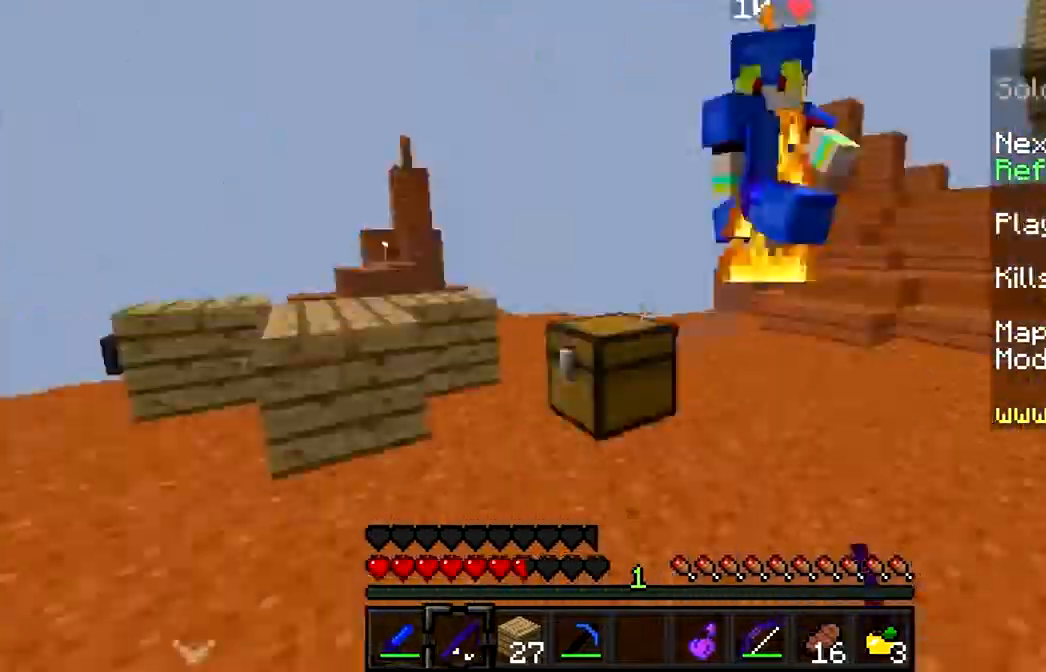
{"keys": ["d", "w"], "mouse": ["left"], "events": [[34, "mouse_left", "down"], [34, "mouse_right", "down"], [100, "mouse_right", "up"], [167, "mouse_left", "up"], [200, "mouse_left", "down"], [300, "mouse_left", "up"], [367, "mouse_left", "down"], [467, "mouse_left", "up"], [500, "d", "down"], [500, "mouse_left", "down"]]}
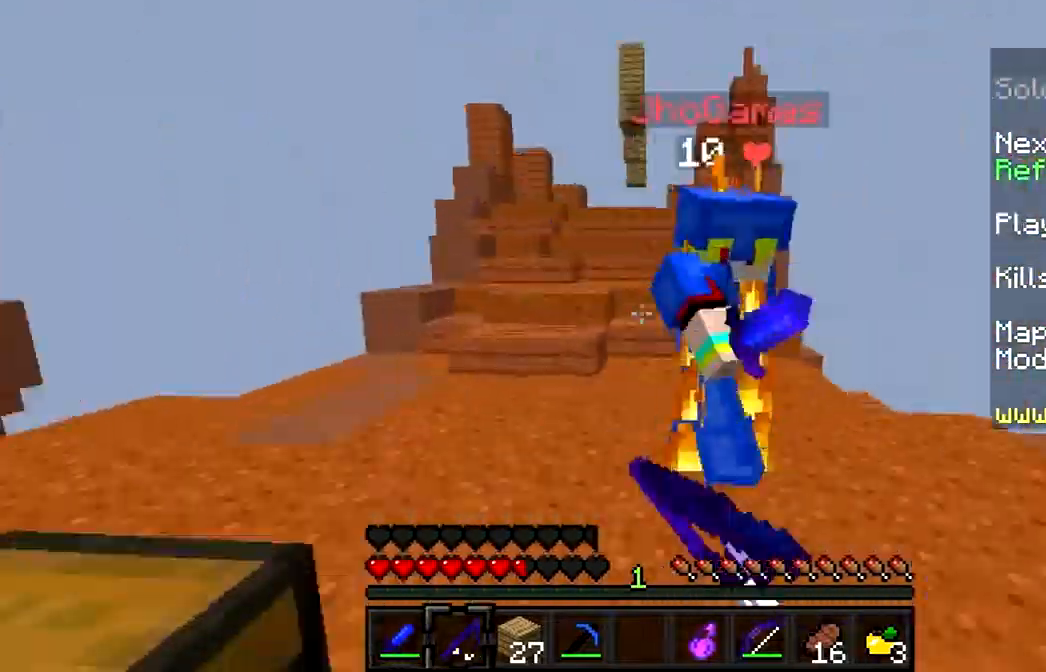
{"keys": ["w"], "mouse": ["left", "right"], "events": [[100, "mouse_left", "up"], [134, "mouse_left", "down"], [134, "mouse_right", "down"], [200, "a", "down"], [200, "d", "up"], [267, "mouse_left", "up"], [267, "mouse_right", "up"], [300, "mouse_left", "down"], [300, "mouse_right", "down"], [400, "a", "up"], [400, "mouse_left", "up"], [400, "mouse_right", "up"], [467, "mouse_left", "down"], [467, "mouse_right", "down"]]}
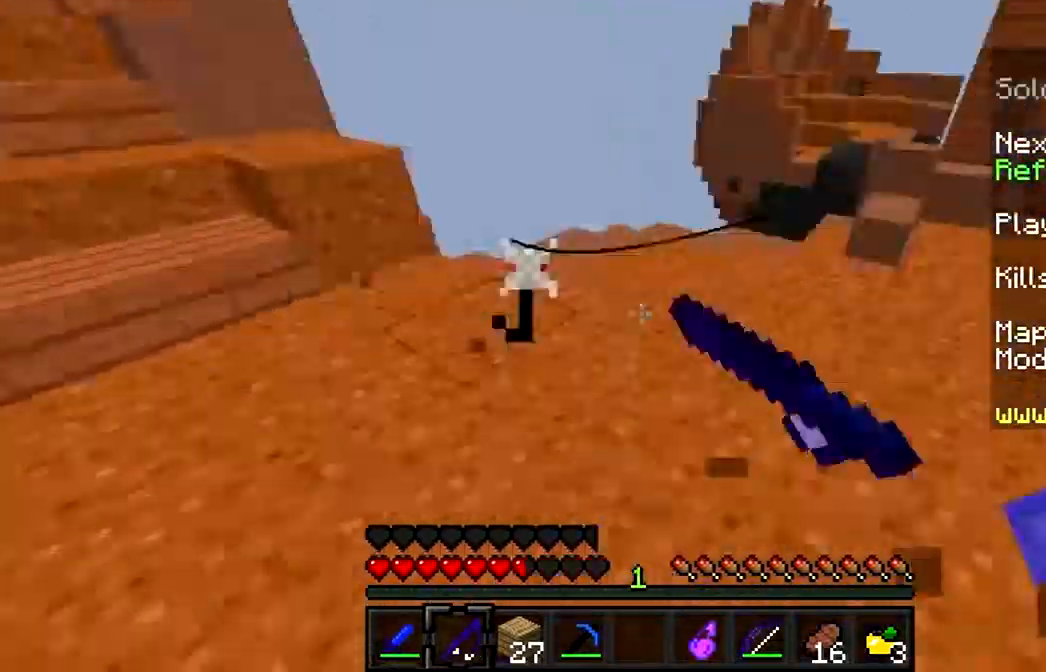
{"keys": ["d", "w"], "mouse": ["left"], "events": [[67, "mouse_left", "up"], [67, "mouse_right", "up"], [100, "mouse_left", "down"], [100, "mouse_right", "down"], [200, "mouse_left", "up"], [200, "mouse_right", "up"], [267, "mouse_left", "down"], [367, "mouse_left", "up"], [400, "d", "down"], [400, "mouse_left", "down"]]}
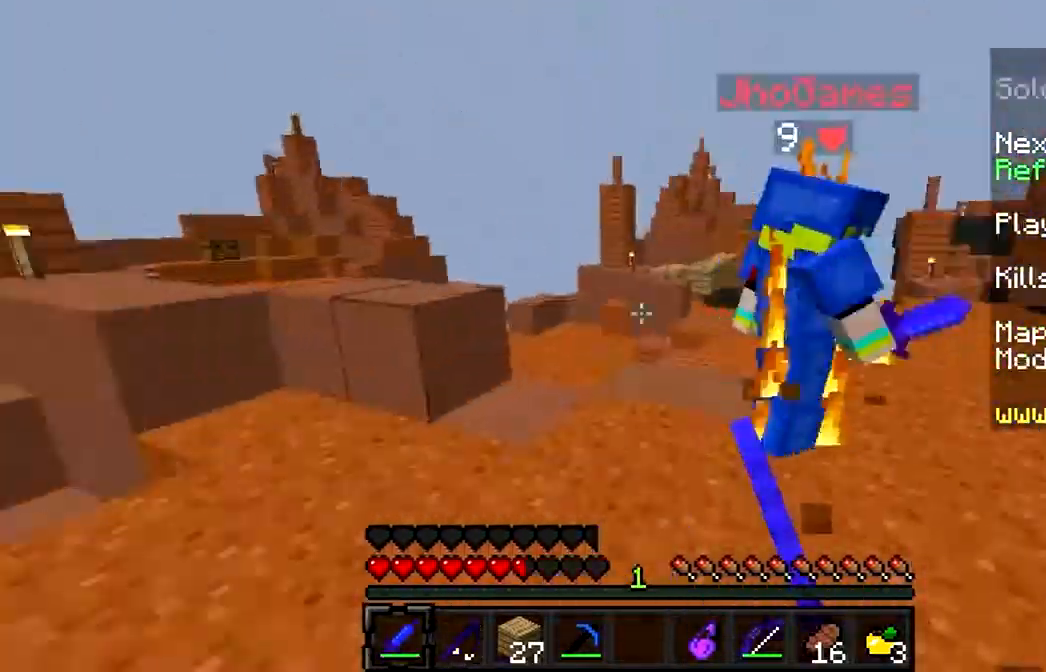
{"keys": ["d", "w"], "mouse": [], "events": [[67, "mouse_left", "up"], [100, "mouse_left", "down"], [100, "mouse_right", "down"], [167, "mouse_left", "up"], [167, "mouse_right", "up"], [267, "mouse_left", "down"], [267, "mouse_right", "down"], [300, "mouse_right", "up"], [334, "mouse_left", "up"], [400, "mouse_left", "down"], [500, "mouse_left", "up"]]}
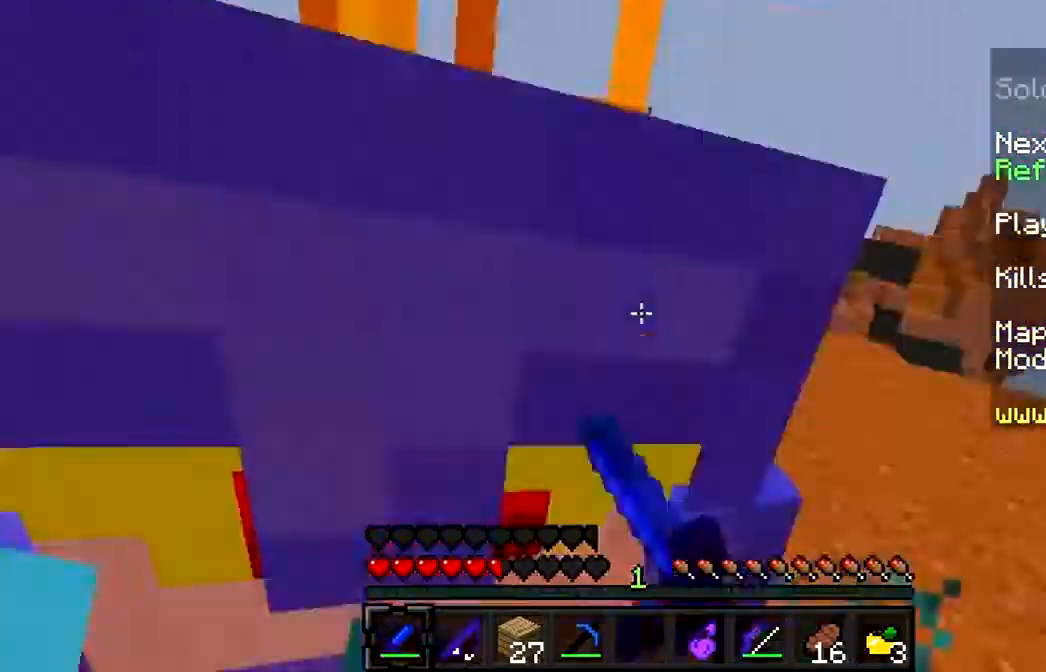
{"keys": ["d", "w"], "mouse": [], "events": [[67, "mouse_left", "down"], [100, "mouse_right", "down"], [167, "mouse_left", "up"], [167, "mouse_right", "up"], [267, "mouse_left", "down"], [267, "mouse_right", "down"], [300, "mouse_left", "up"], [300, "mouse_right", "up"], [367, "mouse_left", "down"], [400, "mouse_right", "down"], [434, "mouse_left", "up"], [434, "mouse_right", "up"]]}
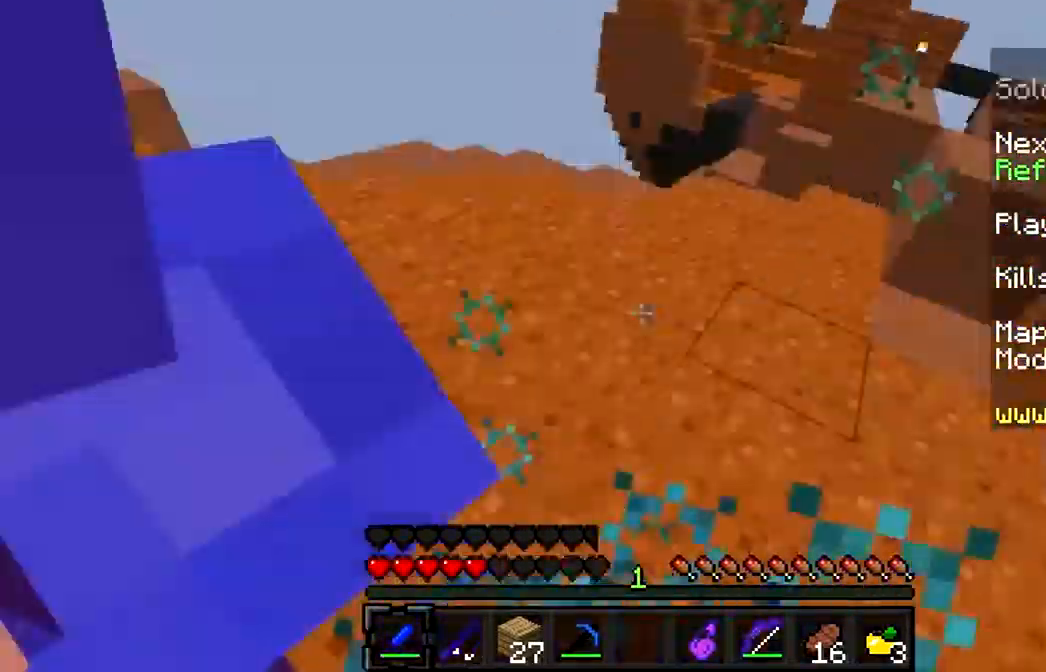
{"keys": ["a", "w"], "mouse": ["left", "right"], "events": [[67, "mouse_left", "down"], [67, "mouse_right", "down"], [100, "mouse_left", "up"], [100, "mouse_right", "up"], [167, "mouse_left", "down"], [167, "mouse_right", "down"], [267, "mouse_left", "up"], [267, "mouse_right", "up"], [300, "mouse_left", "down"], [300, "mouse_right", "down"], [400, "d", "up"], [400, "mouse_left", "up"], [400, "mouse_right", "up"], [467, "a", "down"], [467, "mouse_left", "down"], [500, "mouse_right", "down"]]}
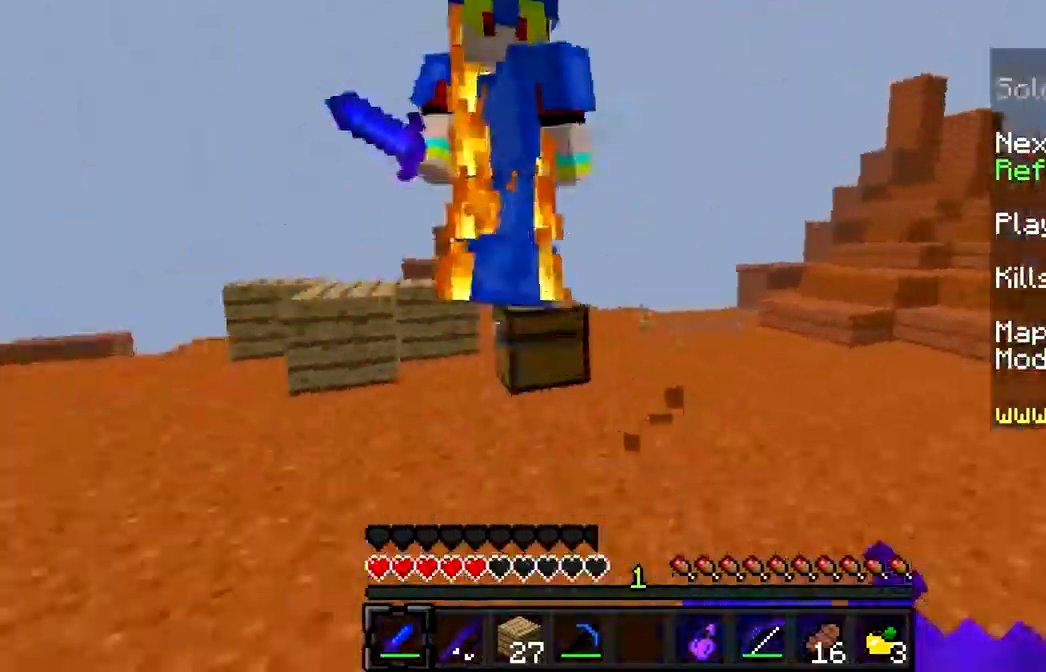
{"keys": ["a", "w"], "mouse": ["left", "right"], "events": [[34, "mouse_left", "up"], [34, "mouse_right", "up"], [167, "a", "up"], [167, "mouse_left", "down"], [300, "mouse_left", "up"], [367, "mouse_left", "down"], [434, "a", "down"], [434, "mouse_left", "up"], [500, "mouse_left", "down"], [500, "mouse_right", "down"]]}
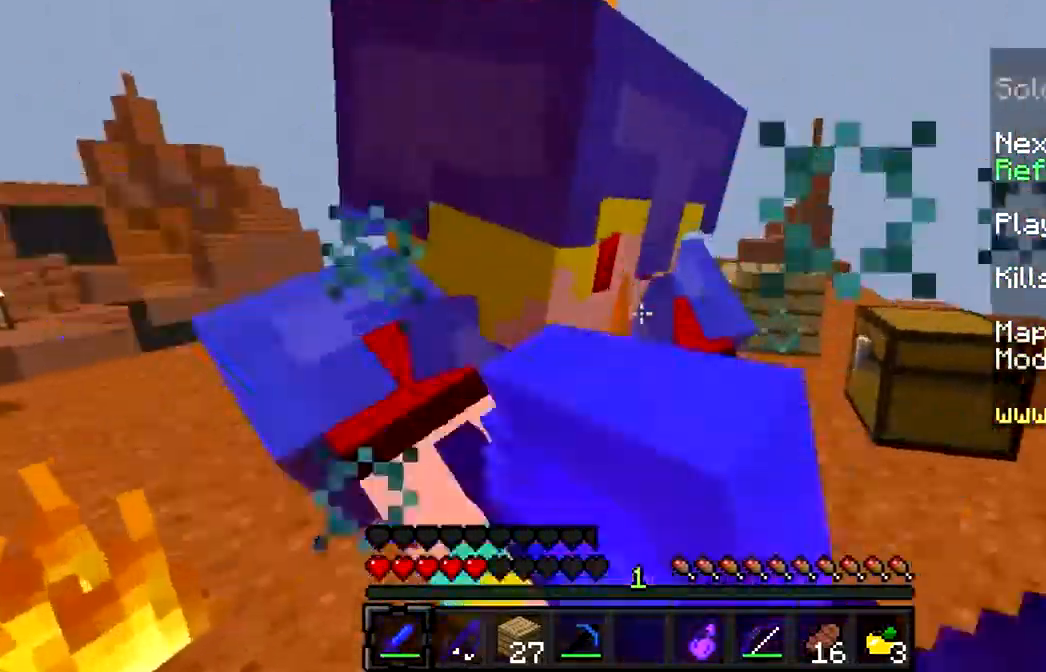
{"keys": ["a", "w"], "mouse": ["right"], "events": [[100, "mouse_left", "up"], [100, "mouse_right", "up"], [167, "mouse_left", "down"], [167, "mouse_right", "down"], [200, "mouse_left", "up"], [200, "mouse_right", "up"], [300, "mouse_left", "down"], [300, "mouse_right", "down"], [334, "mouse_left", "up"], [467, "mouse_left", "down"], [500, "mouse_left", "up"]]}
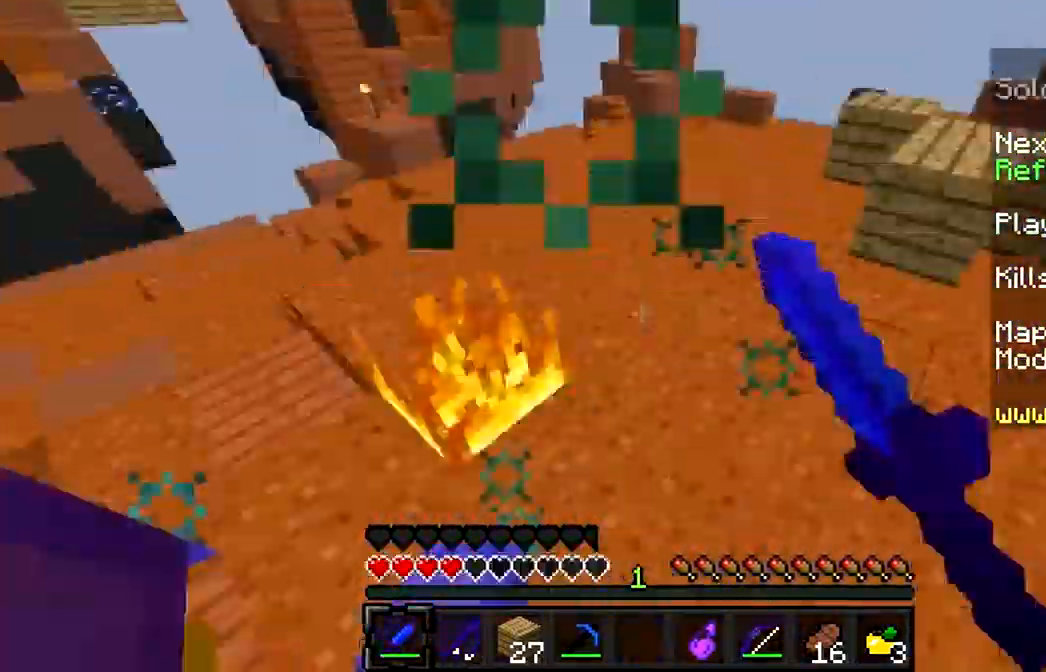
{"keys": ["a", "w"], "mouse": ["left", "right"], "events": [[67, "mouse_right", "up"], [134, "mouse_left", "down"], [134, "mouse_right", "down"], [200, "mouse_left", "up"], [200, "mouse_right", "up"], [267, "mouse_left", "down"], [367, "mouse_left", "up"], [434, "mouse_left", "down"], [467, "mouse_right", "down"]]}
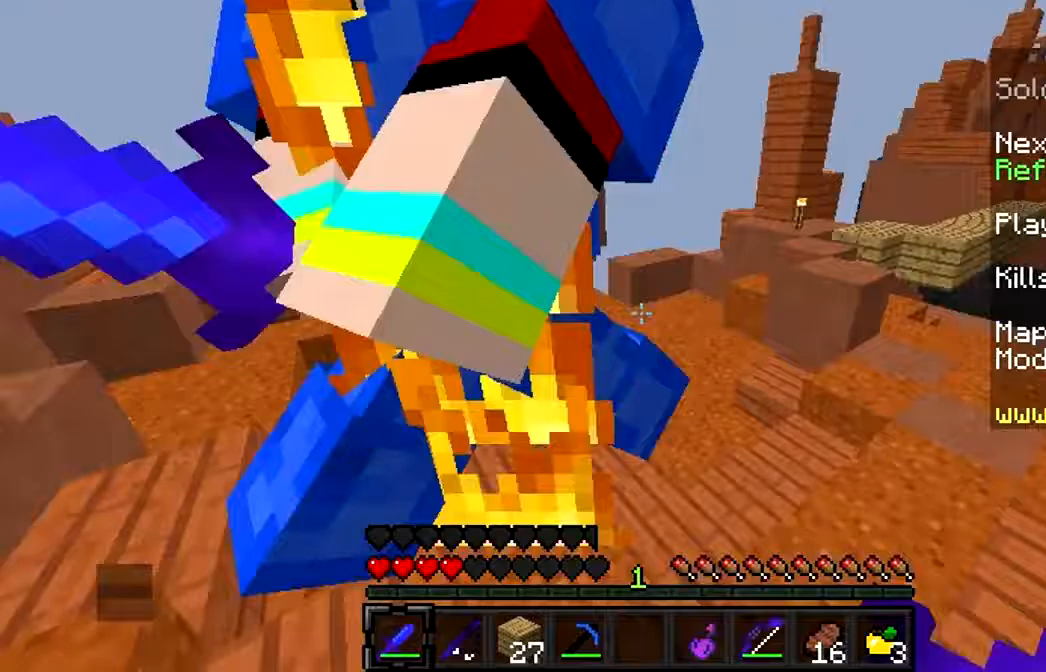
{"keys": ["a", "w"], "mouse": [], "events": [[33, "mouse_left", "up"], [33, "mouse_right", "up"], [100, "mouse_left", "down"], [100, "mouse_right", "down"], [133, "mouse_left", "up"], [133, "mouse_right", "up"], [300, "mouse_left", "down"], [300, "mouse_right", "down"], [333, "mouse_right", "up"], [367, "mouse_left", "up"], [433, "mouse_left", "down"], [433, "mouse_right", "down"], [500, "mouse_left", "up"], [500, "mouse_right", "up"]]}
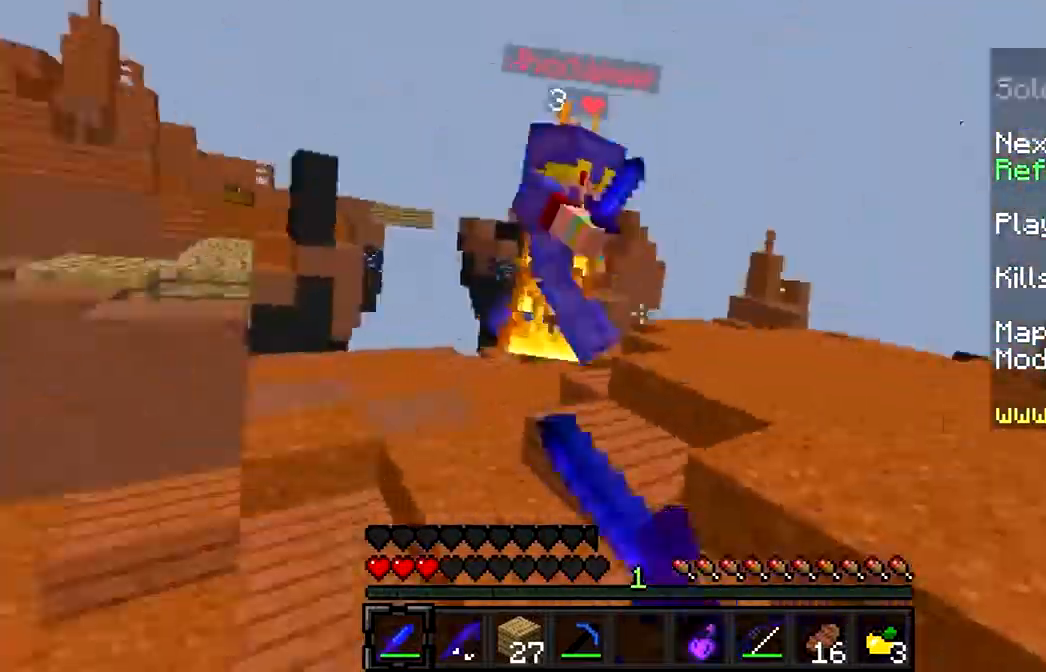
{"keys": ["w"], "mouse": ["left"], "events": [[33, "mouse_left", "down"], [100, "mouse_right", "down"], [167, "mouse_left", "up"], [167, "mouse_right", "up"], [233, "mouse_left", "down"], [300, "mouse_left", "up"], [367, "mouse_left", "down"], [433, "a", "up"], [433, "mouse_left", "up"], [500, "mouse_left", "down"]]}
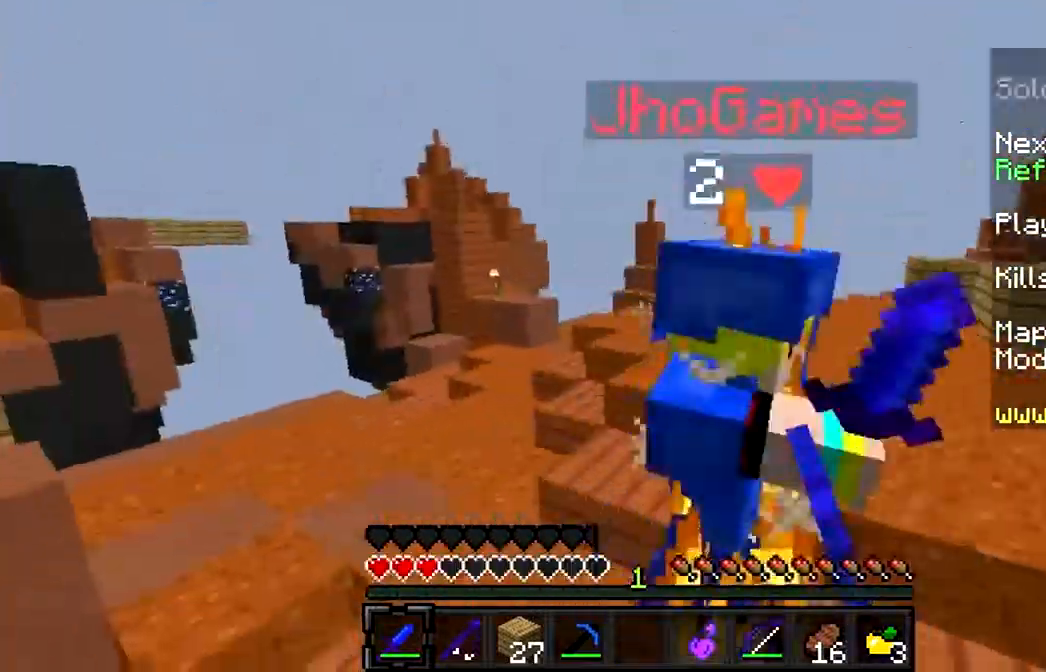
{"keys": ["w"], "mouse": [], "events": [[100, "mouse_left", "up"], [133, "mouse_left", "down"], [133, "mouse_right", "down"], [200, "mouse_left", "up"], [200, "mouse_right", "up"], [300, "mouse_left", "down"], [300, "mouse_right", "down"], [400, "mouse_left", "up"], [400, "mouse_right", "up"], [467, "mouse_left", "down"], [467, "mouse_right", "down"], [500, "mouse_left", "up"], [500, "mouse_right", "up"]]}
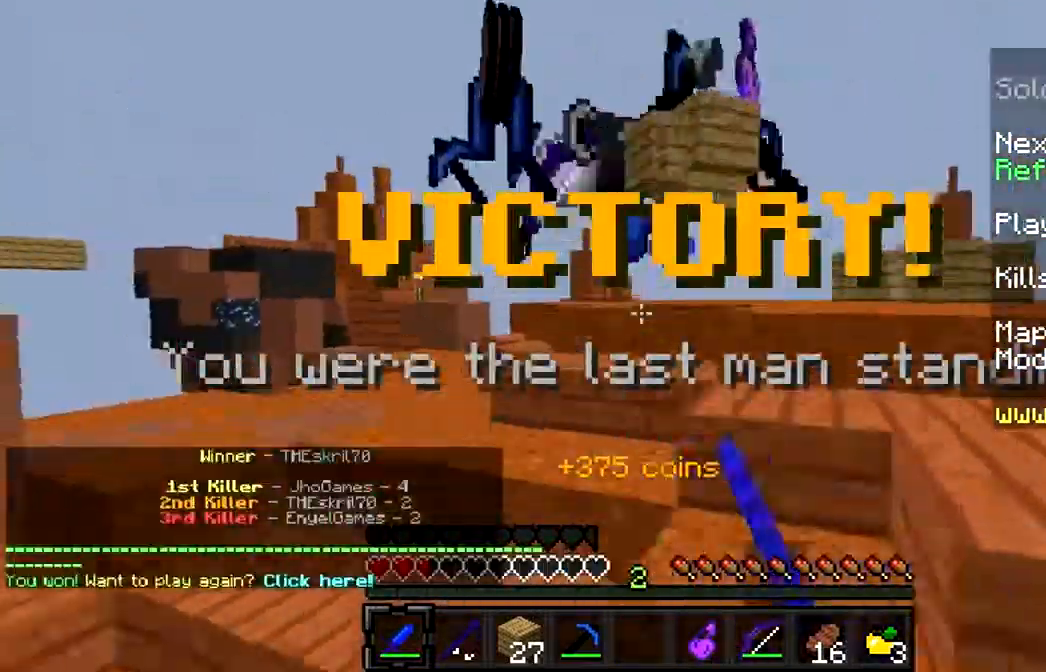
{"keys": ["w"], "mouse": [], "events": [[33, "mouse_right", "down"], [100, "mouse_left", "down"], [167, "mouse_left", "up"], [167, "mouse_right", "up"]]}
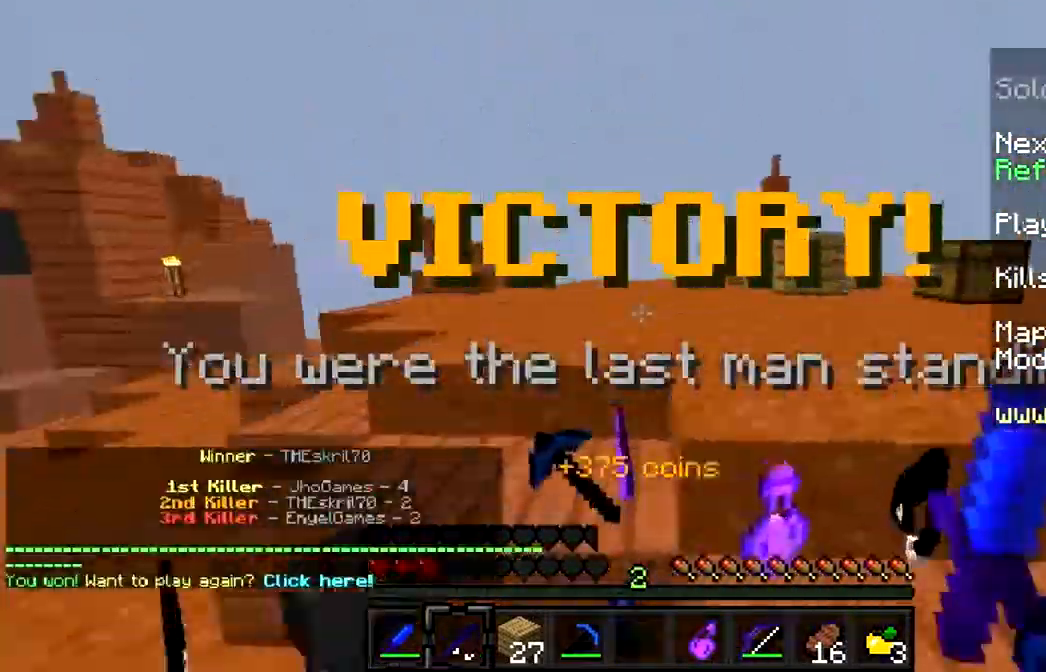
{"keys": ["s"], "mouse": ["left"], "events": [[67, "d", "down"], [300, "w", "up"], [367, "mouse_left", "down"], [400, "s", "down"], [467, "d", "up"], [467, "mouse_left", "up"], [500, "mouse_left", "down"]]}
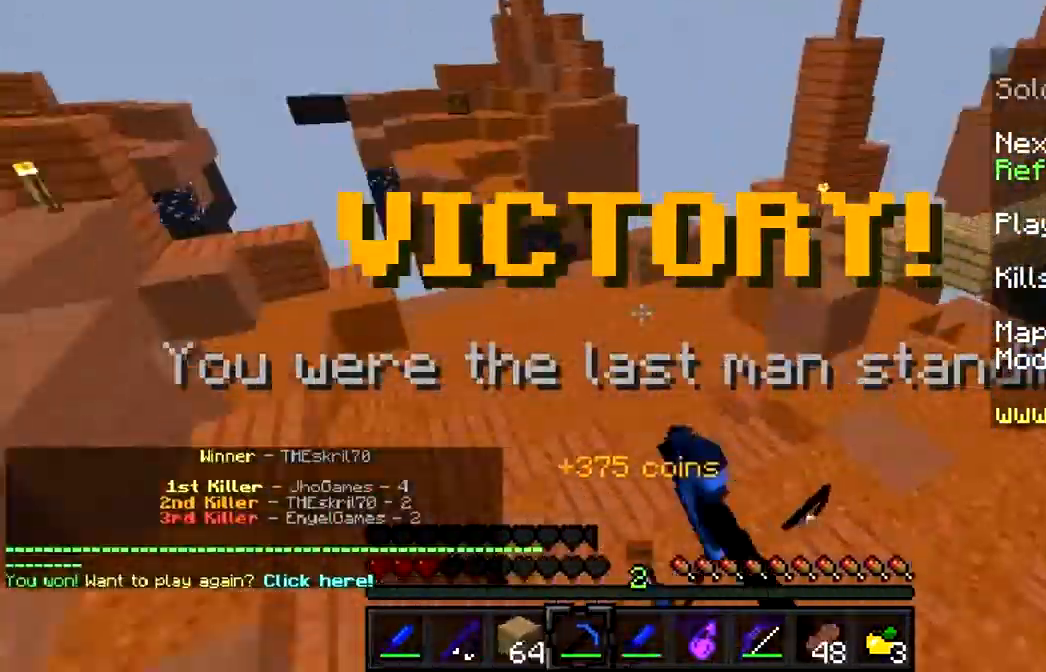
{"keys": [], "mouse": [], "events": [[67, "mouse_left", "up"], [167, "mouse_left", "down"], [233, "mouse_left", "up"], [367, "s", "up"]]}
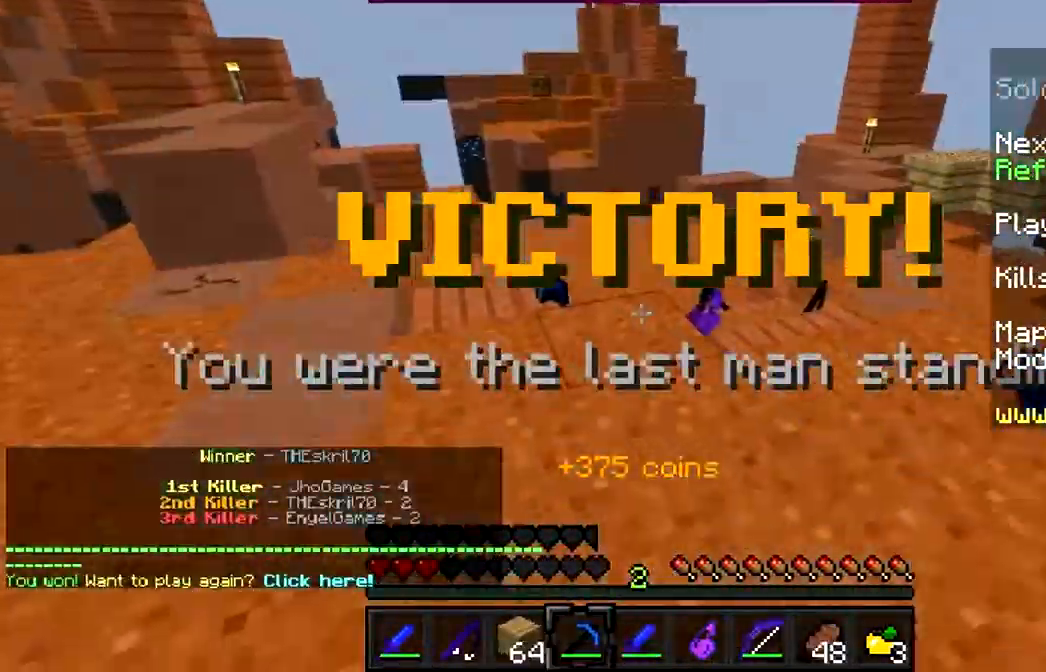
{"keys": [], "mouse": [], "events": []}
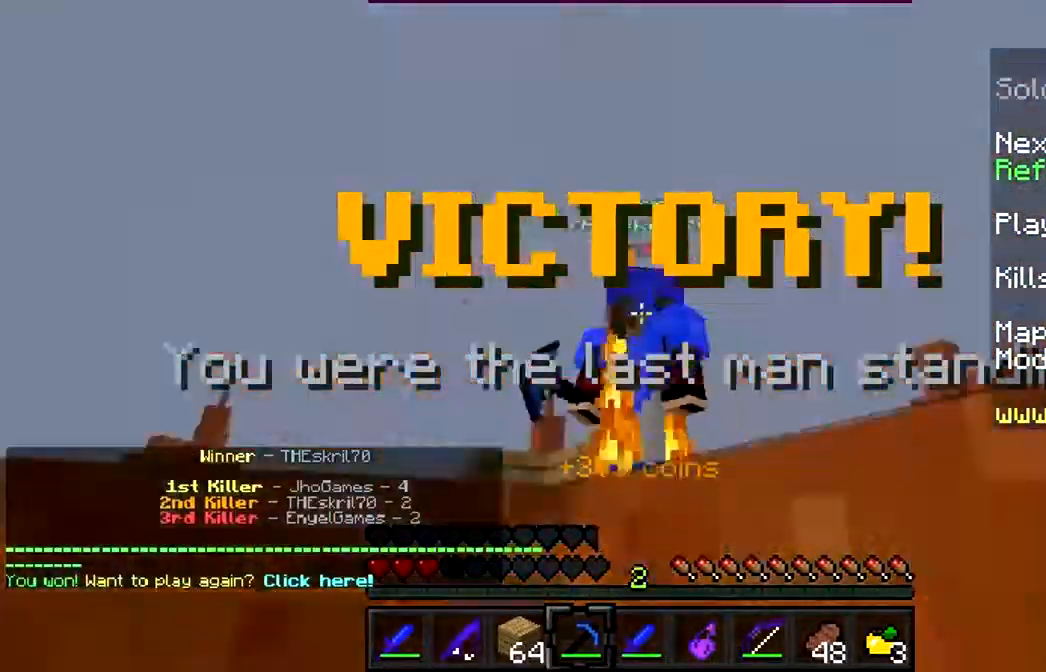
{"keys": [], "mouse": [], "events": []}
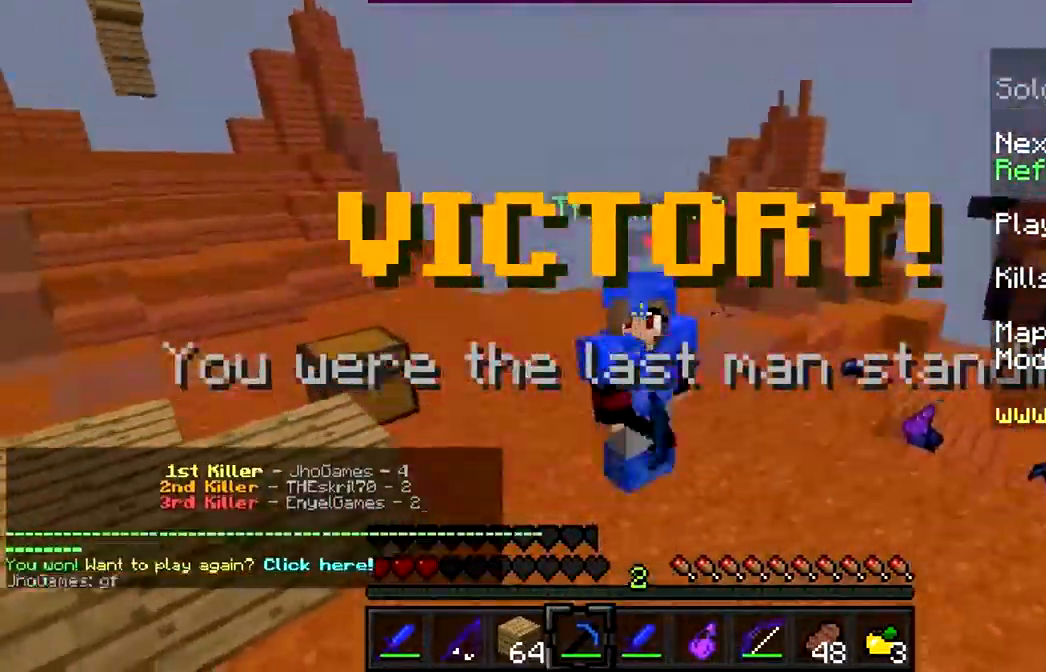
{"keys": [], "mouse": [], "events": []}
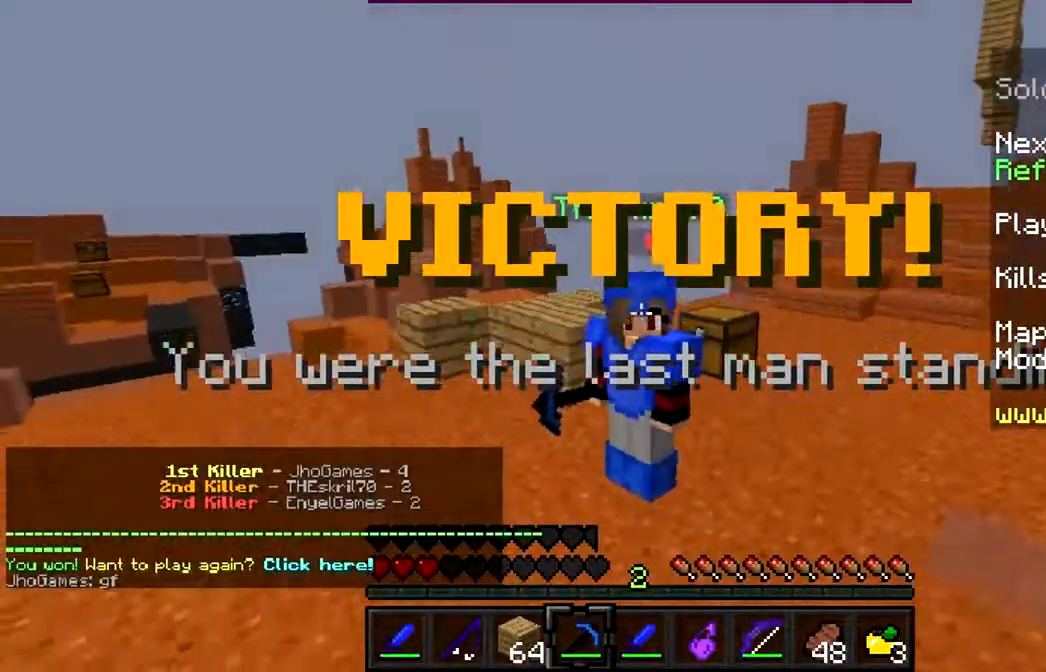
{"keys": [], "mouse": [], "events": []}